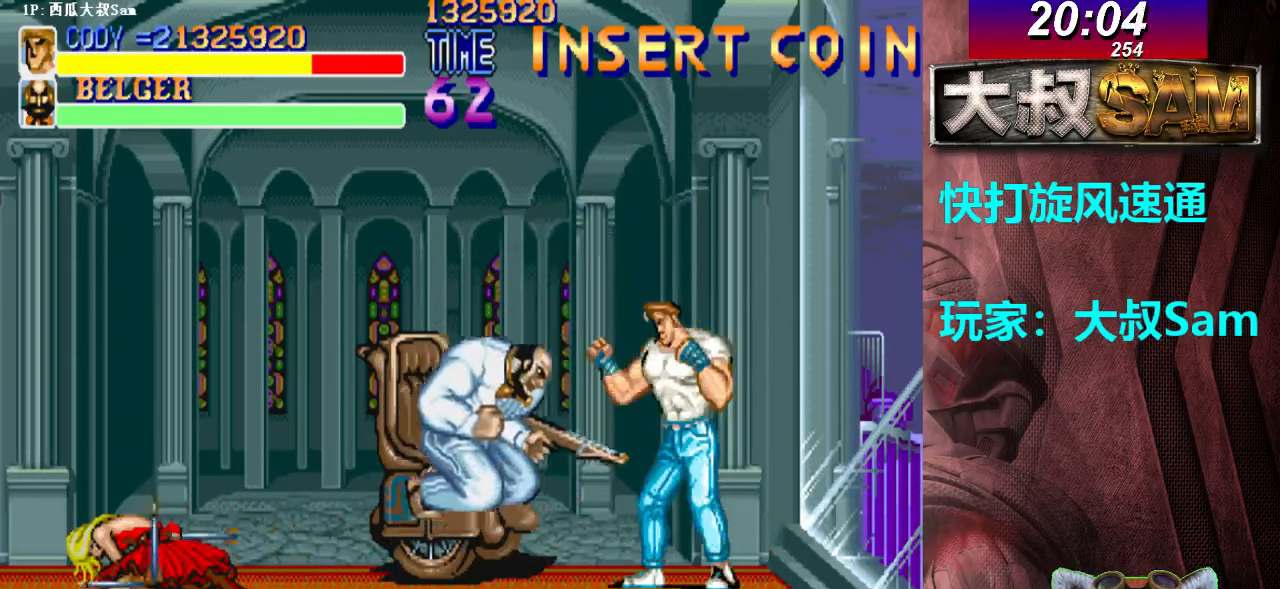
Gameplay with a controller (arcade stick); each line is a JSON object with the inputs held at the frame after it. "events" lists button and stick changes between this image and that frame as [ms after this image, input, new state], when the widget could be followed in between. Not read: L3 R3.
{"buttons": [], "left_stick": "down-left", "events": [[50, "A", "up"], [67, "A", "down"], [83, "A", "up"], [100, "A", "down"], [133, "A", "up"], [167, "A", "down"], [167, "left_stick", "left"], [183, "A", "up"], [367, "left_stick", "down-left"]]}
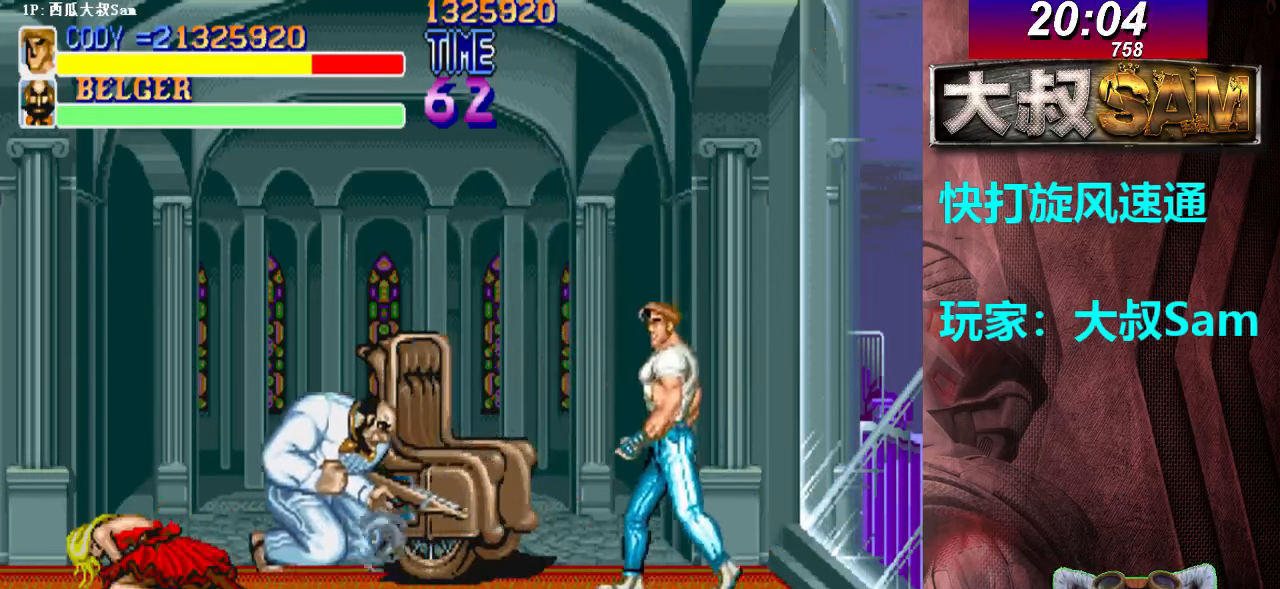
{"buttons": [], "left_stick": "down-left", "events": []}
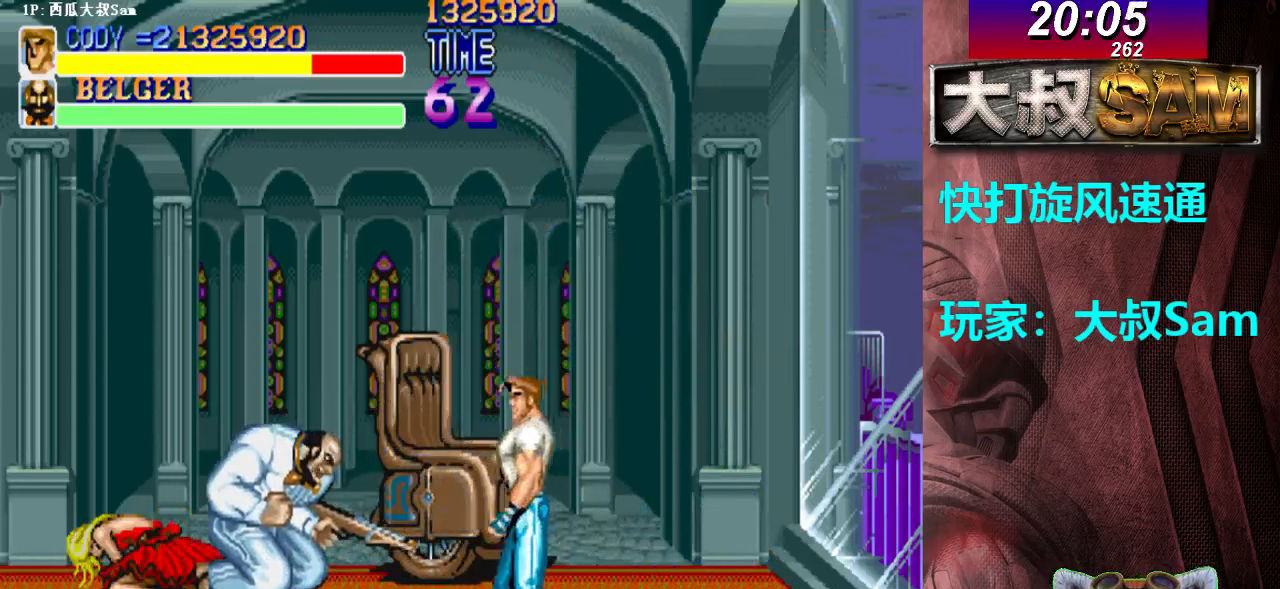
{"buttons": [], "left_stick": "left", "events": [[250, "left_stick", "left"]]}
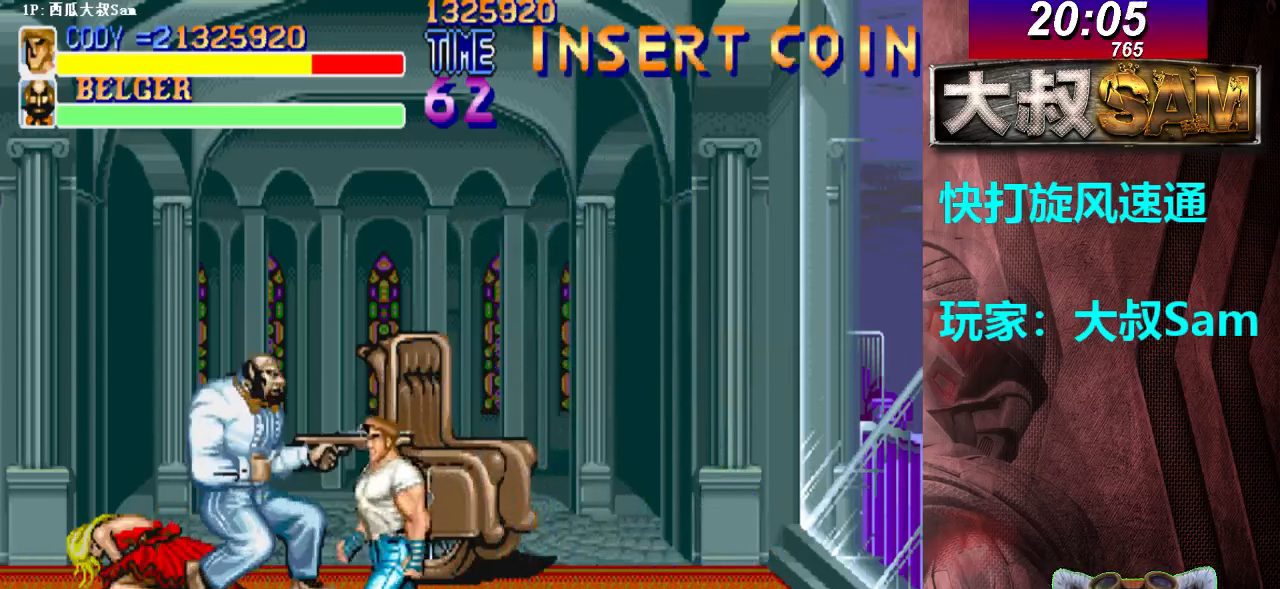
{"buttons": [], "left_stick": "center", "events": [[67, "left_stick", "center"], [183, "left_stick", "left"], [300, "left_stick", "center"]]}
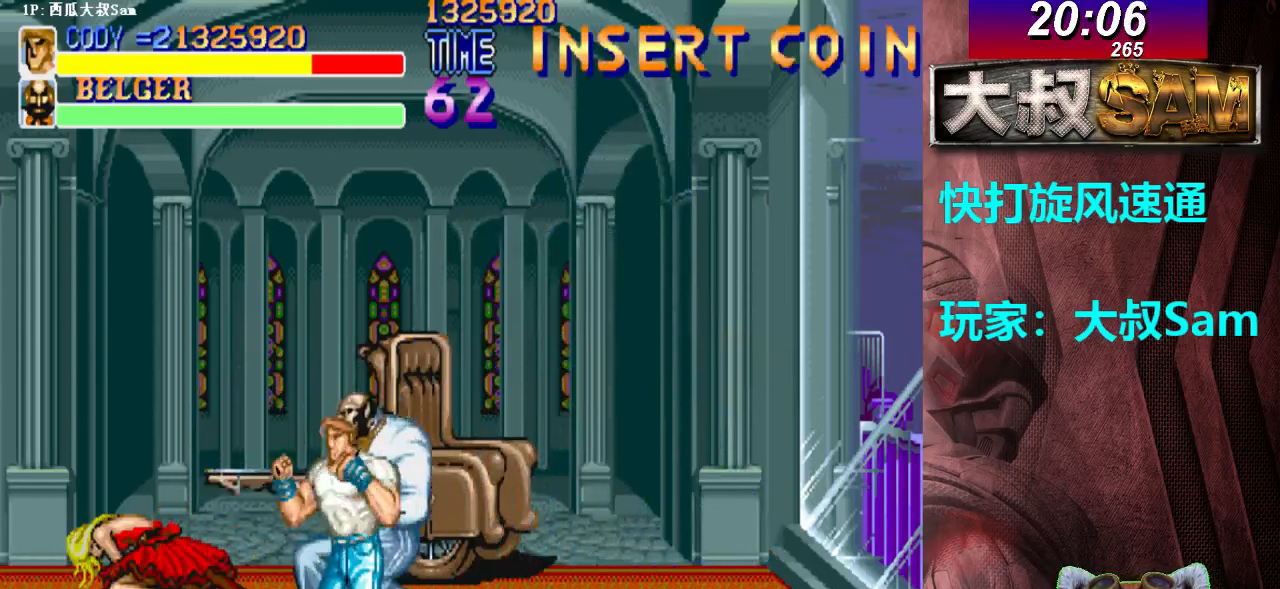
{"buttons": [], "left_stick": "right", "events": [[50, "left_stick", "right"], [267, "left_stick", "center"], [400, "left_stick", "right"]]}
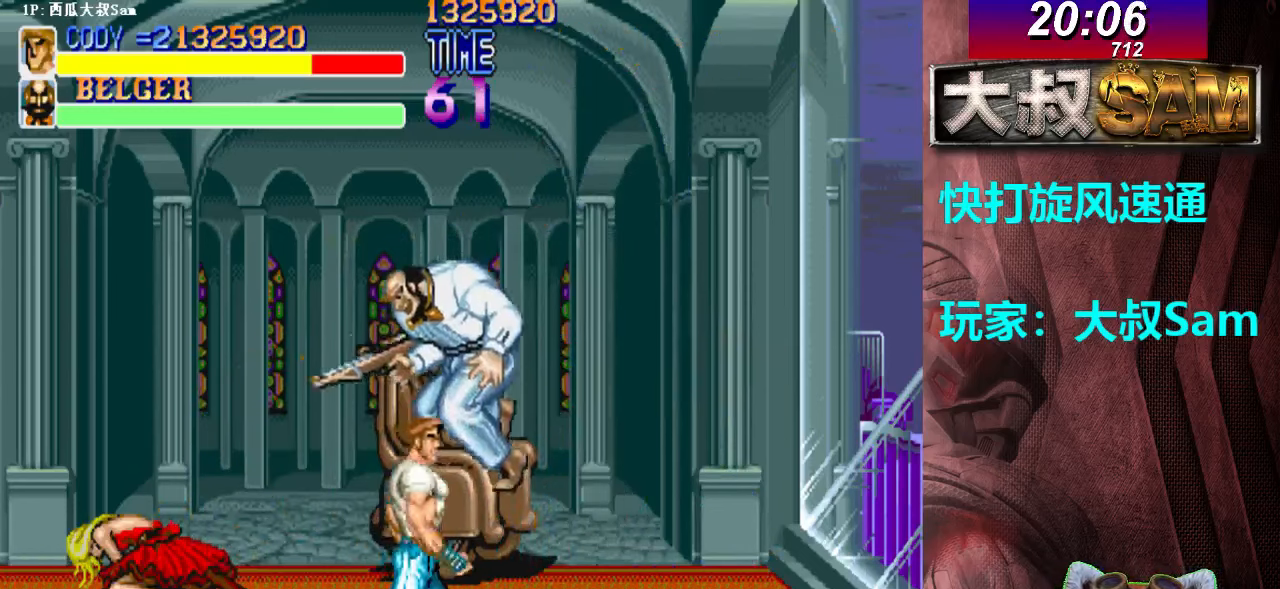
{"buttons": ["A"], "left_stick": "center", "events": [[167, "left_stick", "center"], [183, "A", "down"], [200, "A", "up"], [217, "A", "down"], [350, "A", "up"], [367, "A", "down"], [450, "A", "up"], [467, "A", "down"]]}
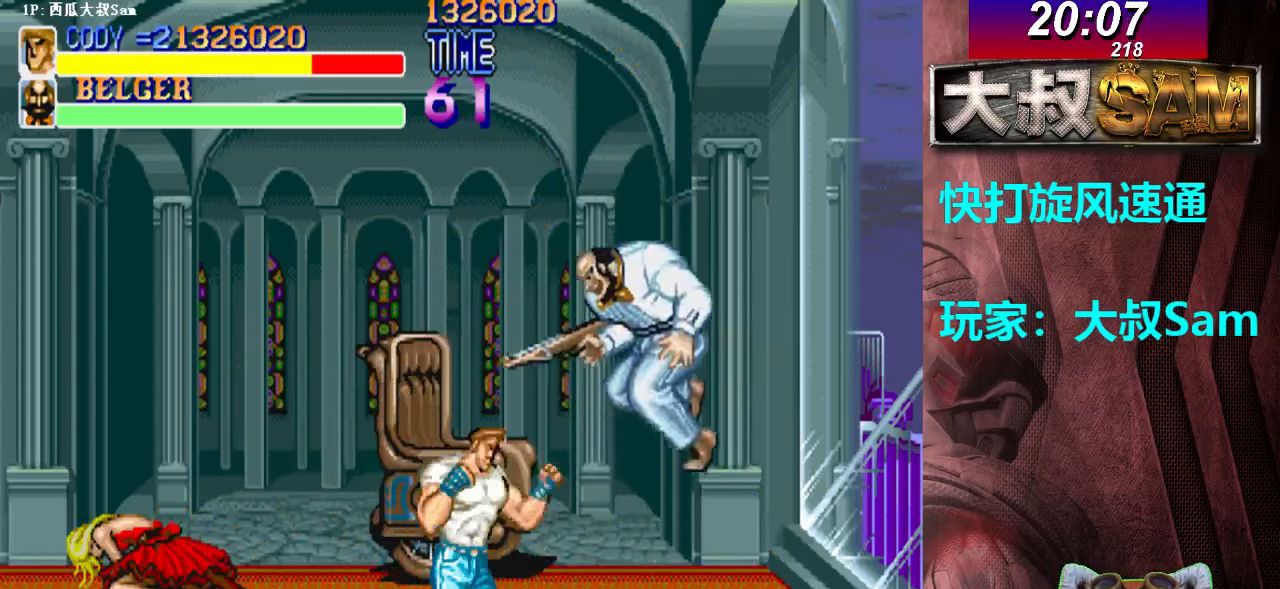
{"buttons": [], "left_stick": "up", "events": [[50, "A", "up"], [67, "A", "down"], [83, "A", "up"], [183, "left_stick", "up-left"], [233, "A", "down"], [233, "B", "down"], [300, "A", "up"], [300, "B", "up"], [317, "A", "down"], [317, "B", "down"], [400, "A", "up"], [400, "B", "up"], [417, "left_stick", "up"]]}
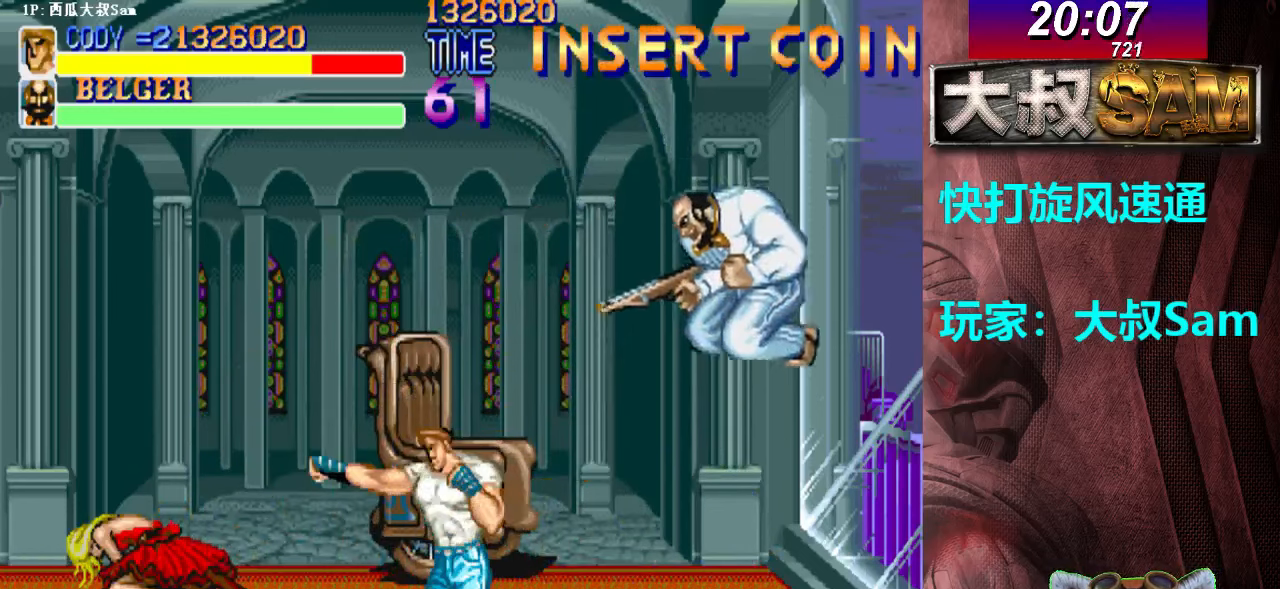
{"buttons": [], "left_stick": "up-right", "events": [[83, "left_stick", "center"], [167, "left_stick", "right"], [217, "left_stick", "up-right"]]}
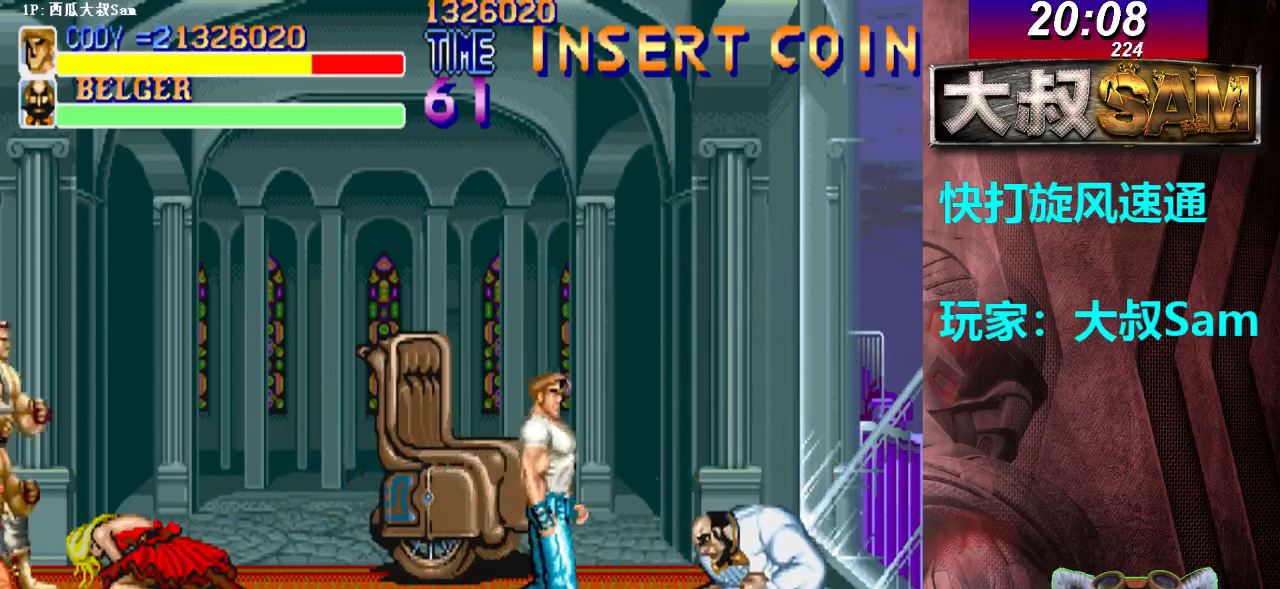
{"buttons": [], "left_stick": "center", "events": [[200, "left_stick", "right"], [400, "left_stick", "center"], [433, "A", "down"], [483, "A", "up"]]}
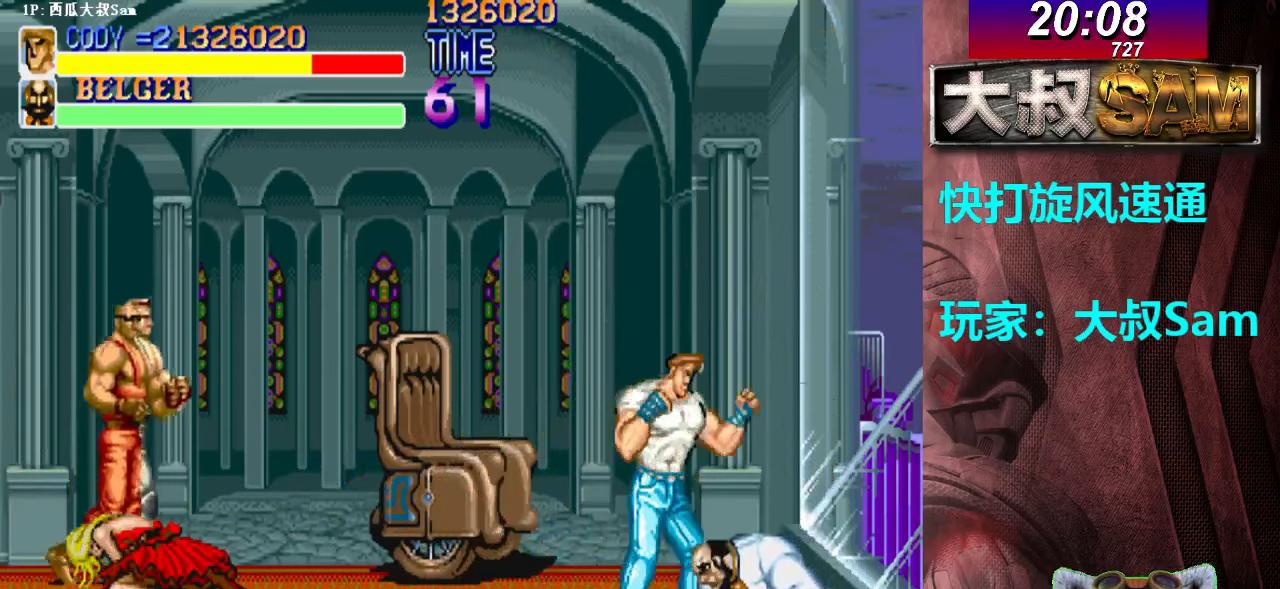
{"buttons": [], "left_stick": "right", "events": [[117, "A", "down"], [167, "A", "up"], [467, "left_stick", "right"]]}
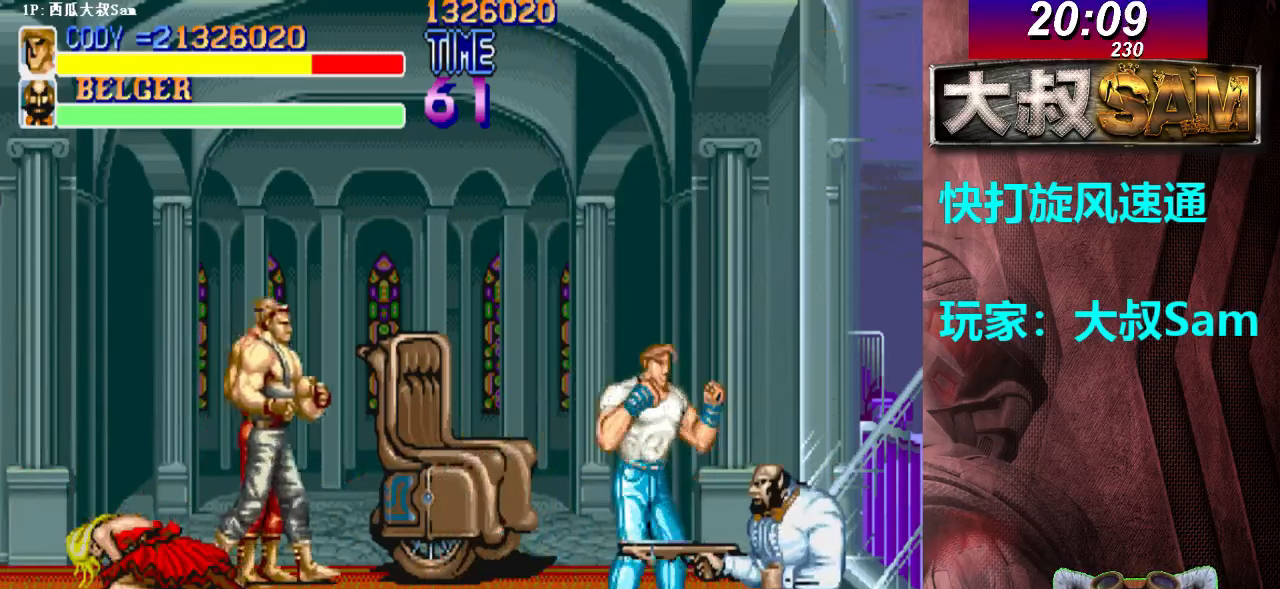
{"buttons": [], "left_stick": "left", "events": [[83, "left_stick", "center"], [283, "left_stick", "right"], [367, "left_stick", "left"]]}
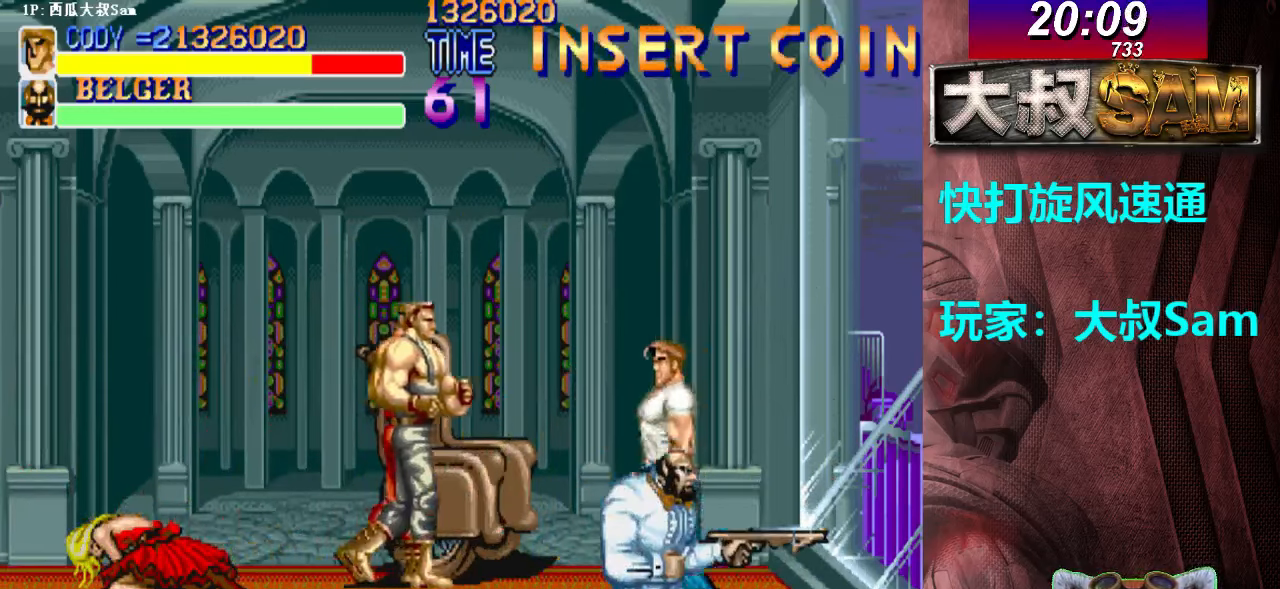
{"buttons": [], "left_stick": "left", "events": [[17, "left_stick", "center"], [217, "left_stick", "left"]]}
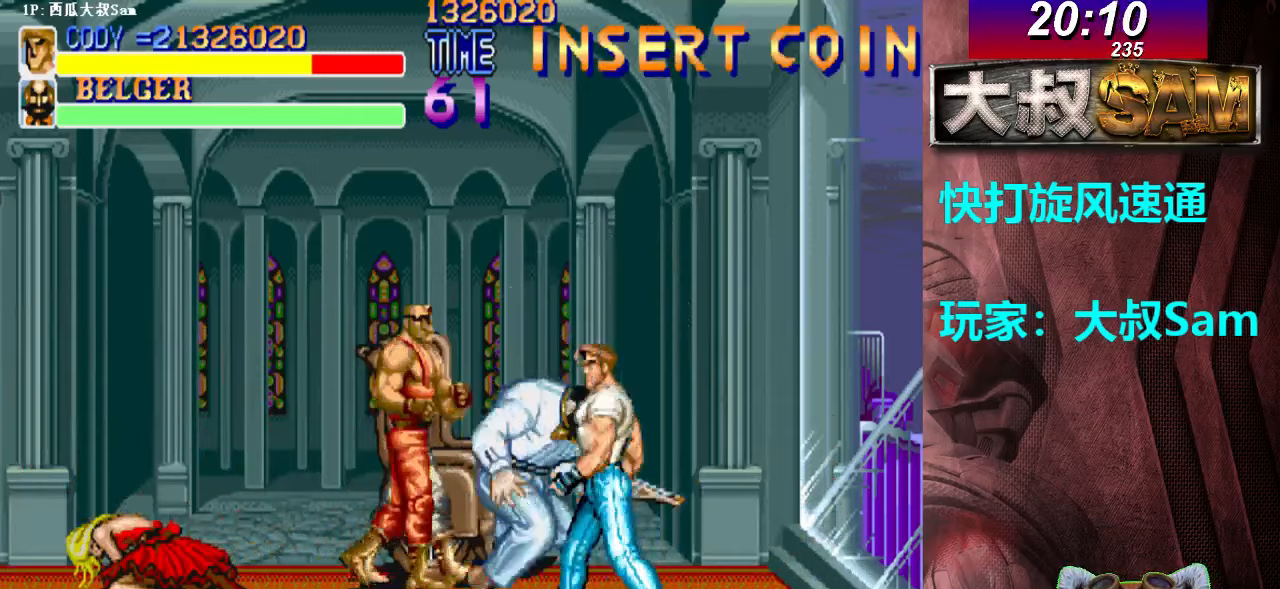
{"buttons": ["A"], "left_stick": "center", "events": [[17, "left_stick", "center"], [33, "A", "down"], [67, "A", "up"], [83, "A", "down"], [117, "A", "up"], [133, "A", "down"], [167, "A", "up"], [183, "A", "down"], [217, "A", "up"], [250, "A", "down"], [267, "A", "up"], [283, "A", "down"], [317, "A", "up"], [333, "A", "down"], [367, "A", "up"], [400, "A", "down"], [417, "A", "up"], [433, "A", "down"], [467, "A", "up"], [483, "A", "down"]]}
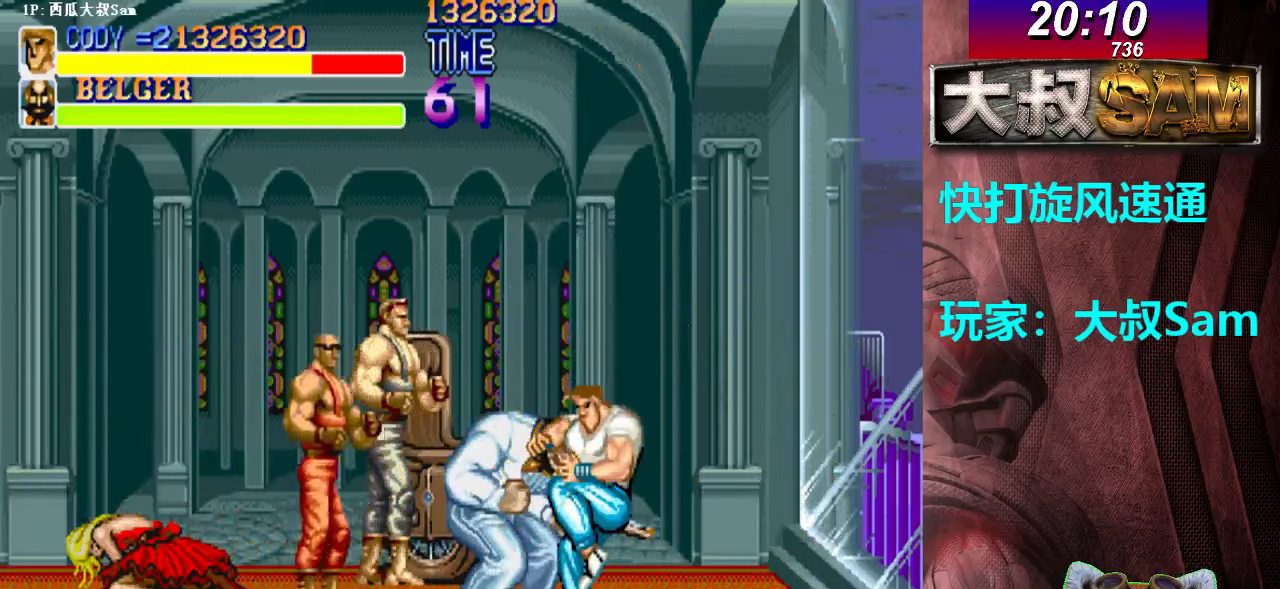
{"buttons": [], "left_stick": "center", "events": [[17, "A", "up"], [17, "left_stick", "right"], [33, "A", "down"], [67, "A", "up"], [100, "A", "down"], [117, "A", "up"], [133, "A", "down"], [167, "A", "up"], [183, "A", "down"], [217, "A", "up"], [233, "A", "down"], [267, "A", "up"], [283, "A", "down"], [317, "A", "up"], [350, "A", "down"], [367, "A", "up"], [383, "A", "down"], [417, "A", "up"], [433, "A", "down"], [450, "left_stick", "center"], [467, "A", "up"]]}
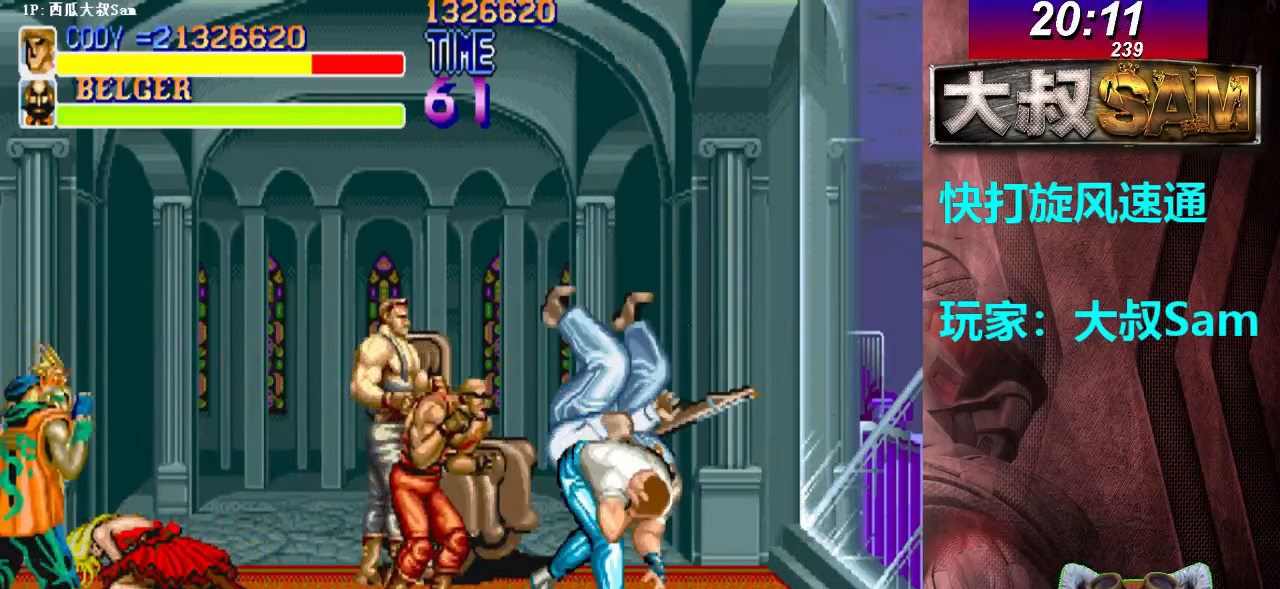
{"buttons": [], "left_stick": "center", "events": [[100, "A", "down"], [100, "B", "down"], [117, "A", "up"], [117, "B", "up"], [150, "A", "down"], [150, "B", "down"], [167, "A", "up"], [167, "B", "up"], [217, "A", "down"], [217, "B", "down"], [267, "A", "up"], [267, "B", "up"], [283, "A", "down"], [283, "B", "down"], [367, "A", "up"], [367, "B", "up"], [383, "A", "down"], [383, "B", "down"], [500, "A", "up"], [500, "B", "up"]]}
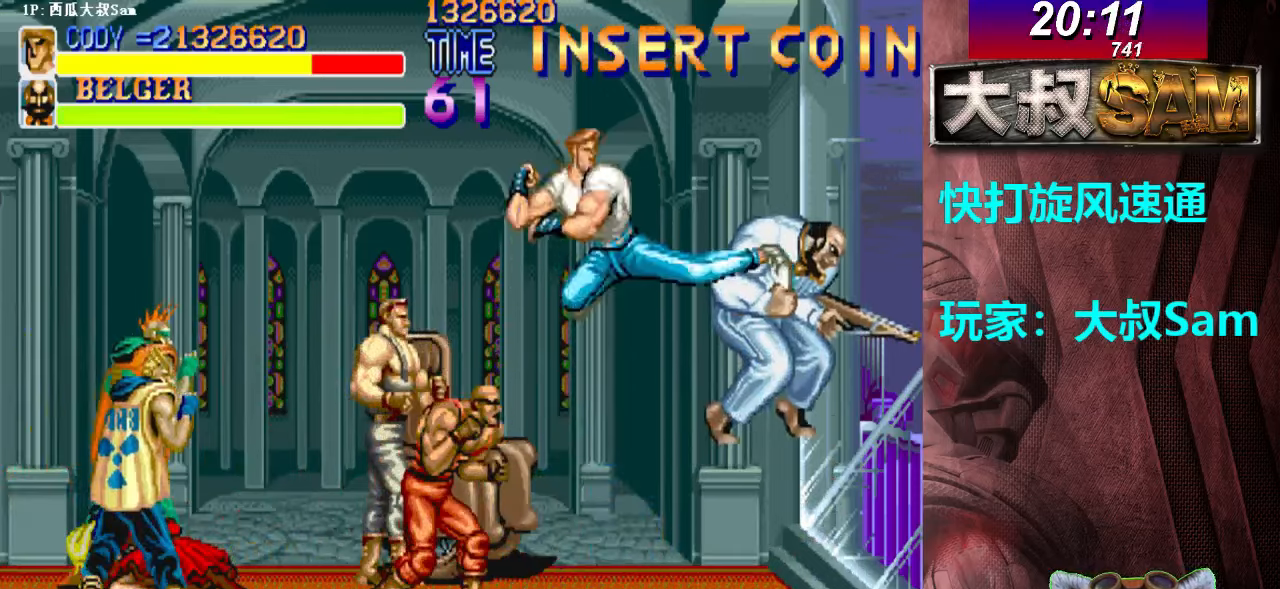
{"buttons": [], "left_stick": "down-right", "events": [[17, "A", "down"], [17, "B", "down"], [33, "A", "up"], [33, "B", "up"], [50, "A", "down"], [50, "B", "down"], [83, "A", "up"], [83, "B", "up"], [417, "left_stick", "down-right"]]}
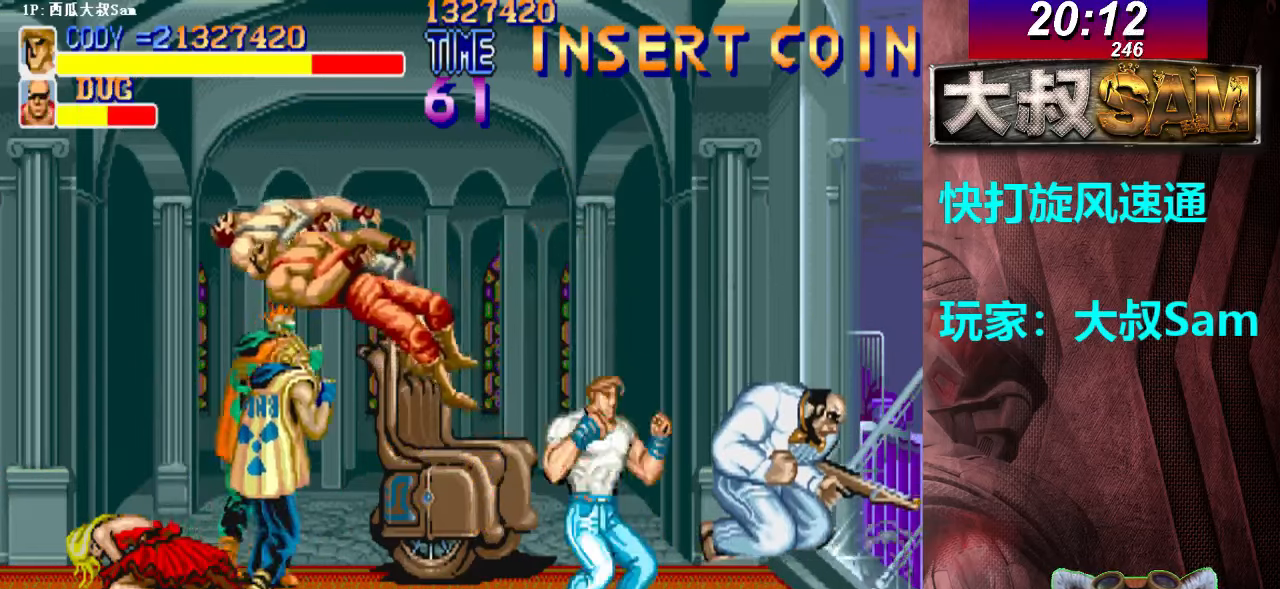
{"buttons": [], "left_stick": "down-right", "events": []}
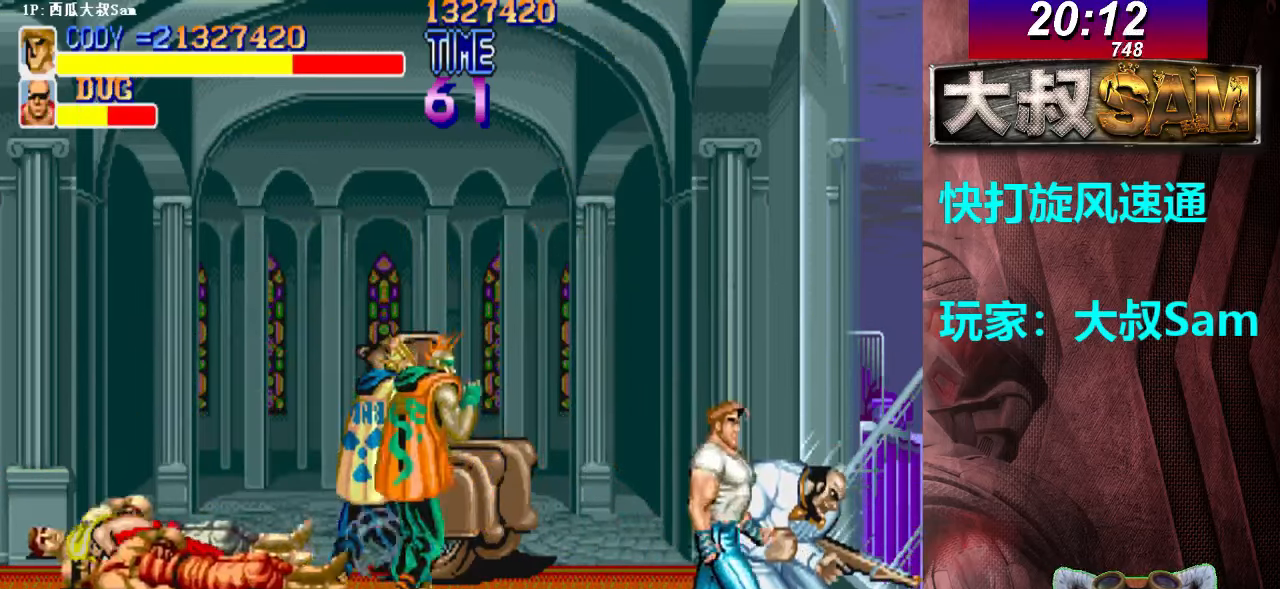
{"buttons": [], "left_stick": "center", "events": [[33, "left_stick", "down"], [133, "left_stick", "center"], [167, "A", "down"], [167, "B", "down"], [183, "A", "up"], [183, "B", "up"], [200, "A", "down"], [200, "B", "down"], [300, "A", "up"], [300, "B", "up"], [317, "A", "down"], [317, "B", "down"], [333, "A", "up"], [333, "B", "up"], [350, "A", "down"], [350, "B", "down"], [383, "A", "up"], [383, "B", "up"]]}
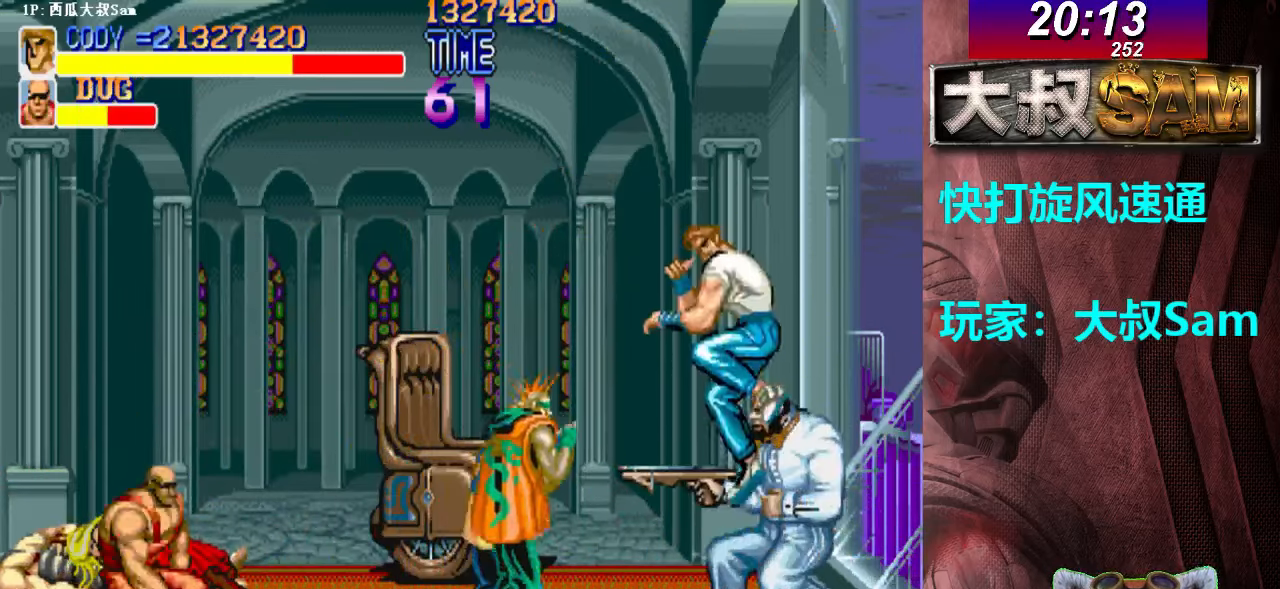
{"buttons": [], "left_stick": "center", "events": []}
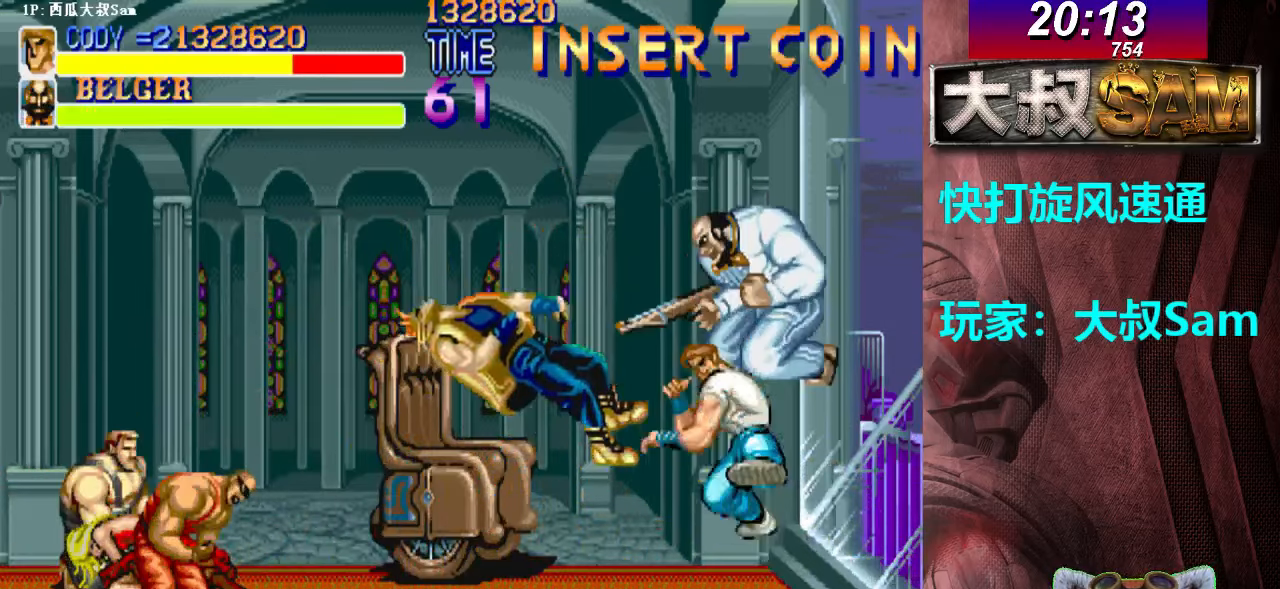
{"buttons": [], "left_stick": "up-left", "events": [[67, "left_stick", "right"], [133, "left_stick", "up-right"], [383, "left_stick", "up-left"]]}
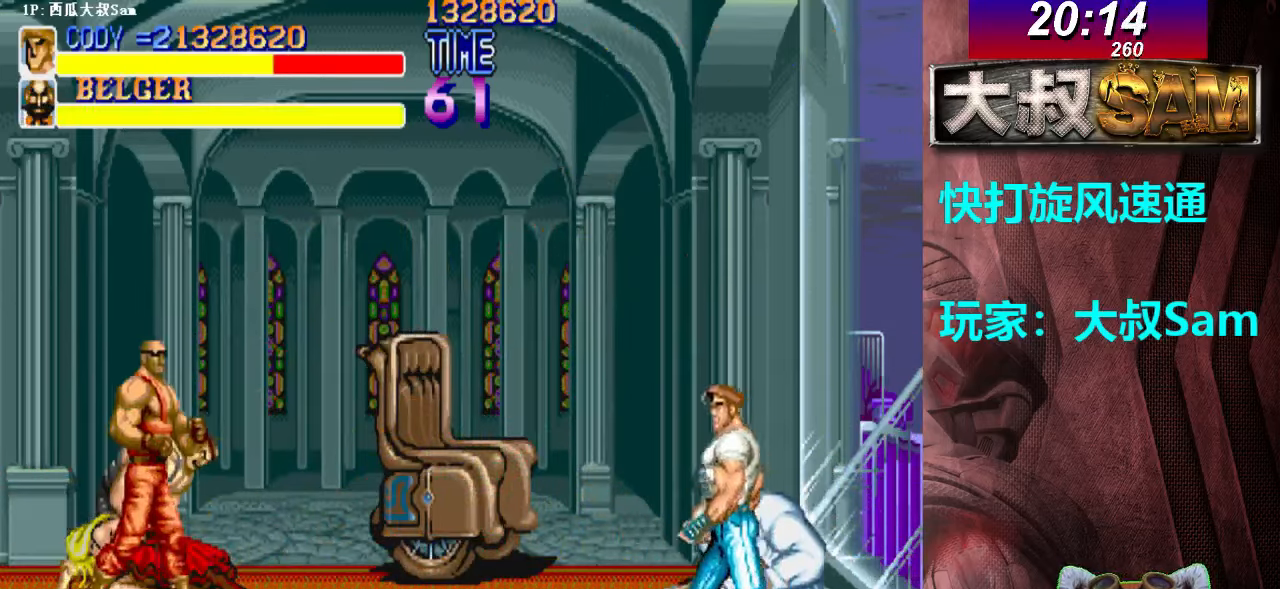
{"buttons": [], "left_stick": "up", "events": [[67, "left_stick", "up-right"], [217, "left_stick", "up-left"], [450, "left_stick", "up"]]}
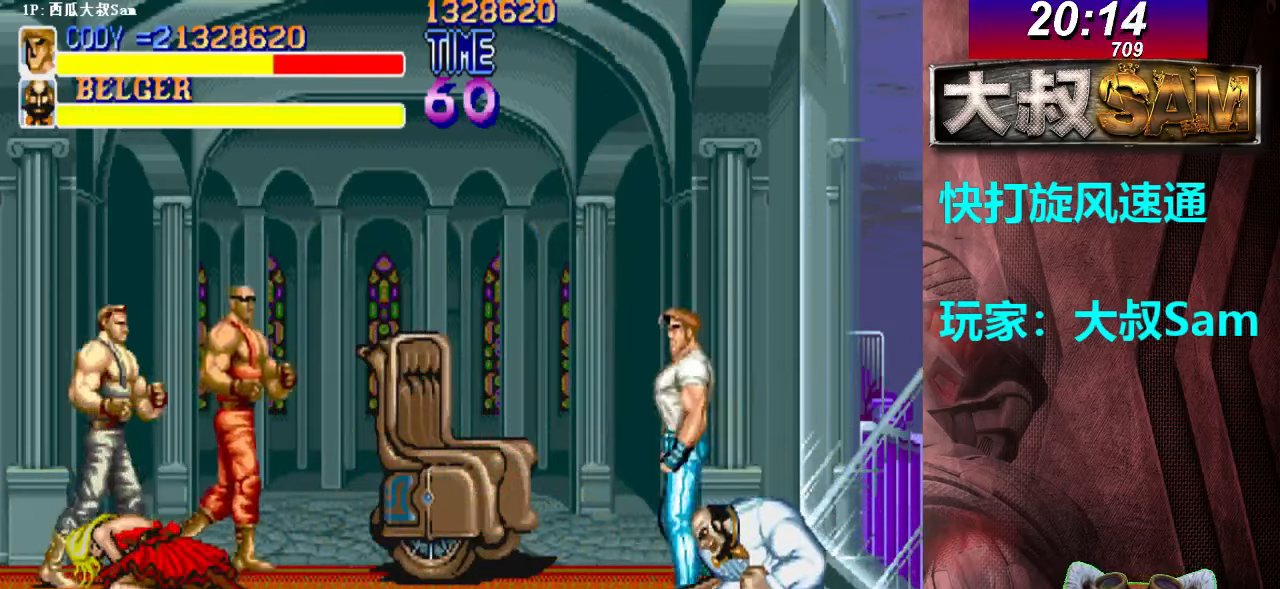
{"buttons": [], "left_stick": "center", "events": [[67, "left_stick", "up-right"], [183, "left_stick", "center"], [217, "A", "down"], [267, "A", "up"]]}
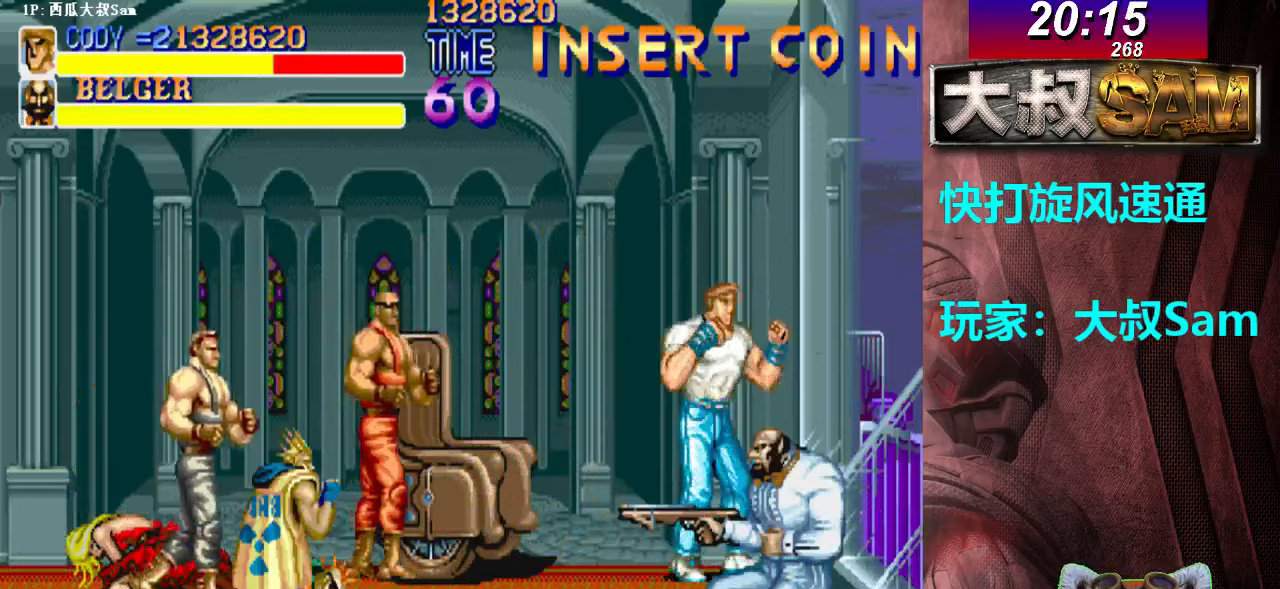
{"buttons": [], "left_stick": "right", "events": [[50, "left_stick", "left"], [167, "left_stick", "down-right"], [317, "left_stick", "center"], [383, "left_stick", "right"]]}
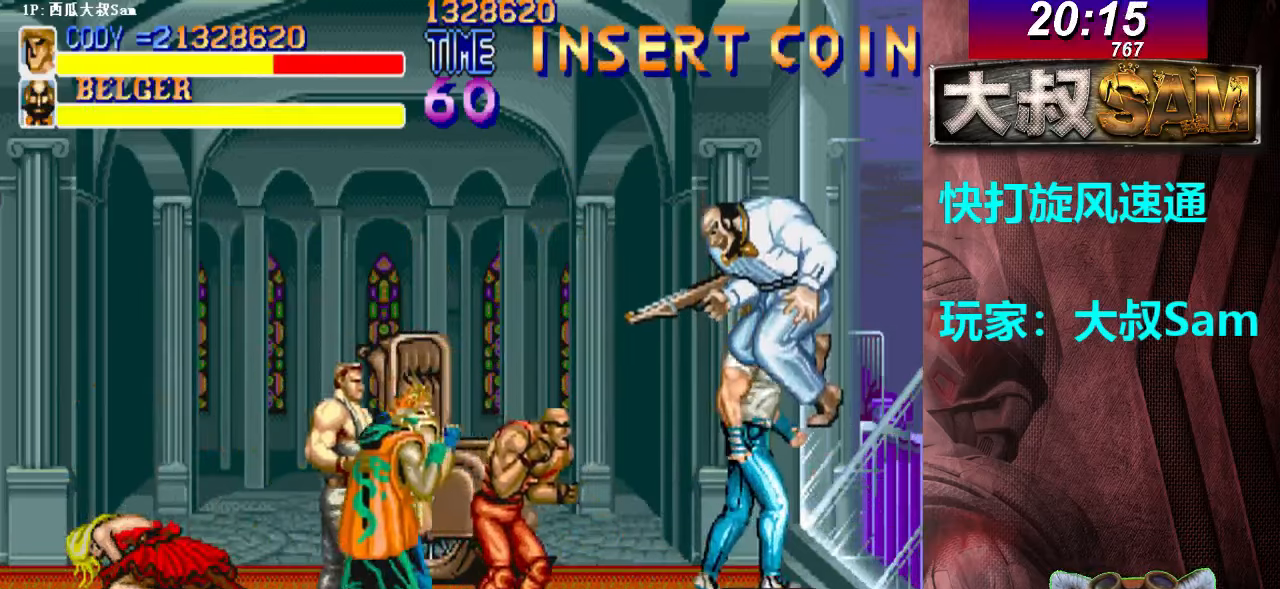
{"buttons": ["A"], "left_stick": "left", "events": [[50, "left_stick", "up"], [117, "left_stick", "center"], [167, "A", "down"], [217, "left_stick", "left"], [300, "A", "up"], [317, "A", "down"], [350, "A", "up"], [367, "A", "down"], [450, "A", "up"], [467, "A", "down"]]}
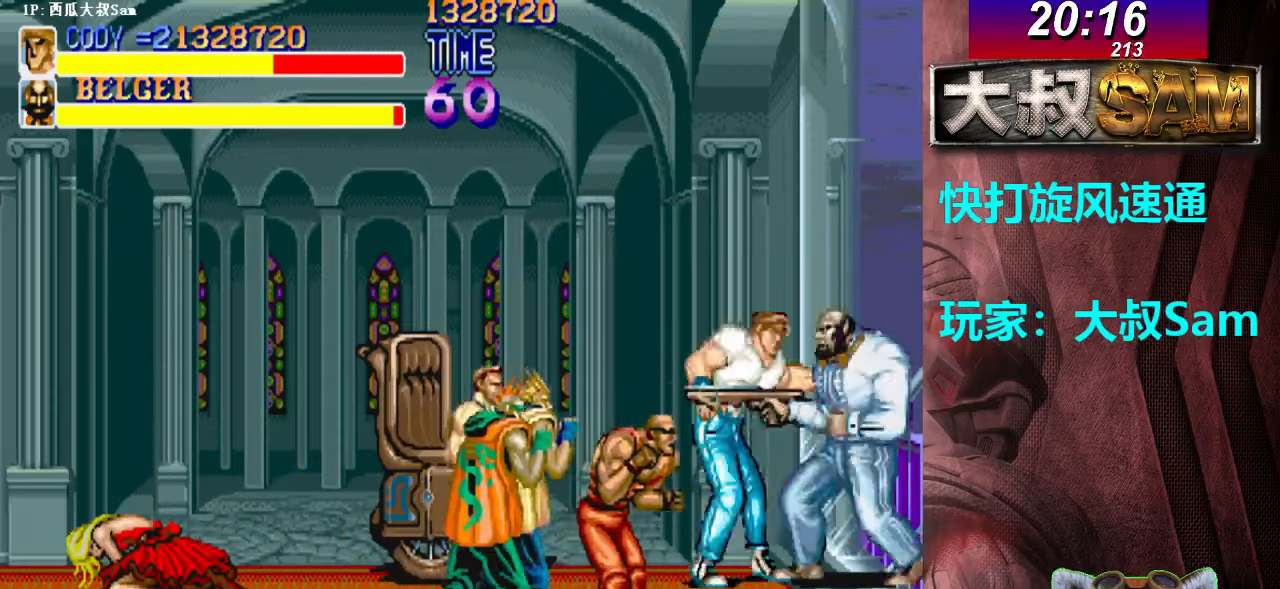
{"buttons": [], "left_stick": "center", "events": [[100, "A", "up"], [150, "A", "down"], [200, "A", "up"], [217, "A", "down"], [317, "A", "up"], [317, "left_stick", "center"]]}
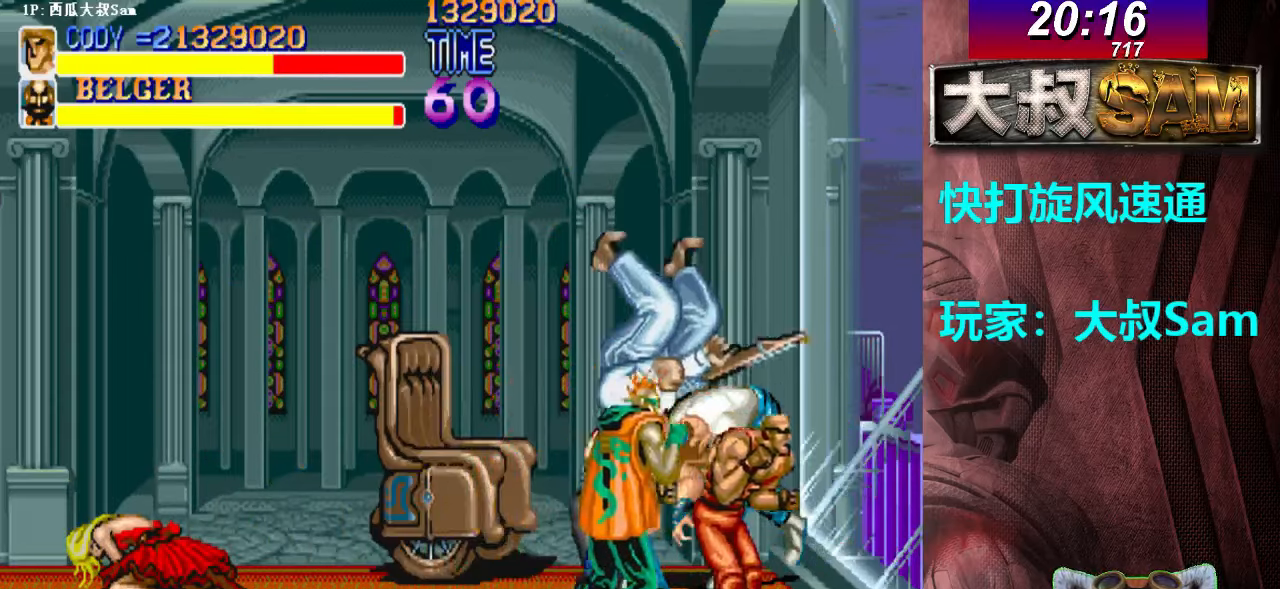
{"buttons": [], "left_stick": "left", "events": [[167, "left_stick", "left"]]}
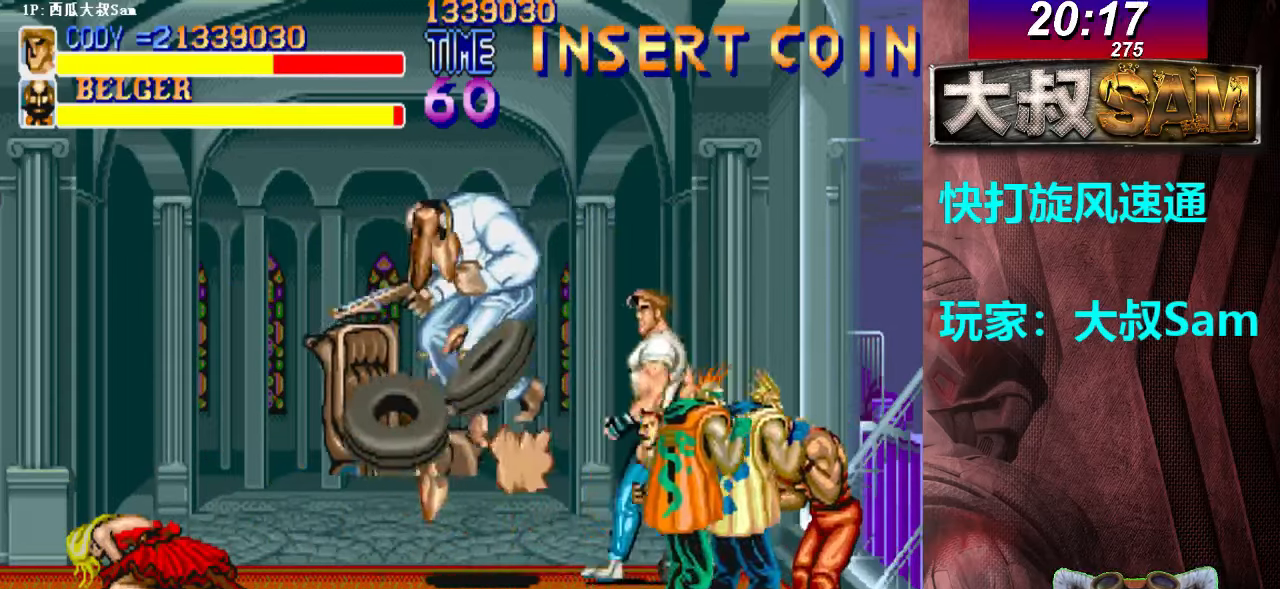
{"buttons": ["A", "B"], "left_stick": "down-left", "events": [[67, "left_stick", "down-left"], [233, "A", "down"], [233, "B", "down"], [267, "A", "up"], [267, "B", "up"], [283, "A", "down"], [283, "B", "down"], [317, "A", "up"], [317, "B", "up"], [333, "A", "down"], [333, "B", "down"], [367, "A", "up"], [367, "B", "up"], [383, "A", "down"], [383, "B", "down"], [417, "A", "up"], [417, "B", "up"], [433, "A", "down"], [433, "B", "down"], [467, "A", "up"], [467, "B", "up"], [483, "A", "down"], [483, "B", "down"]]}